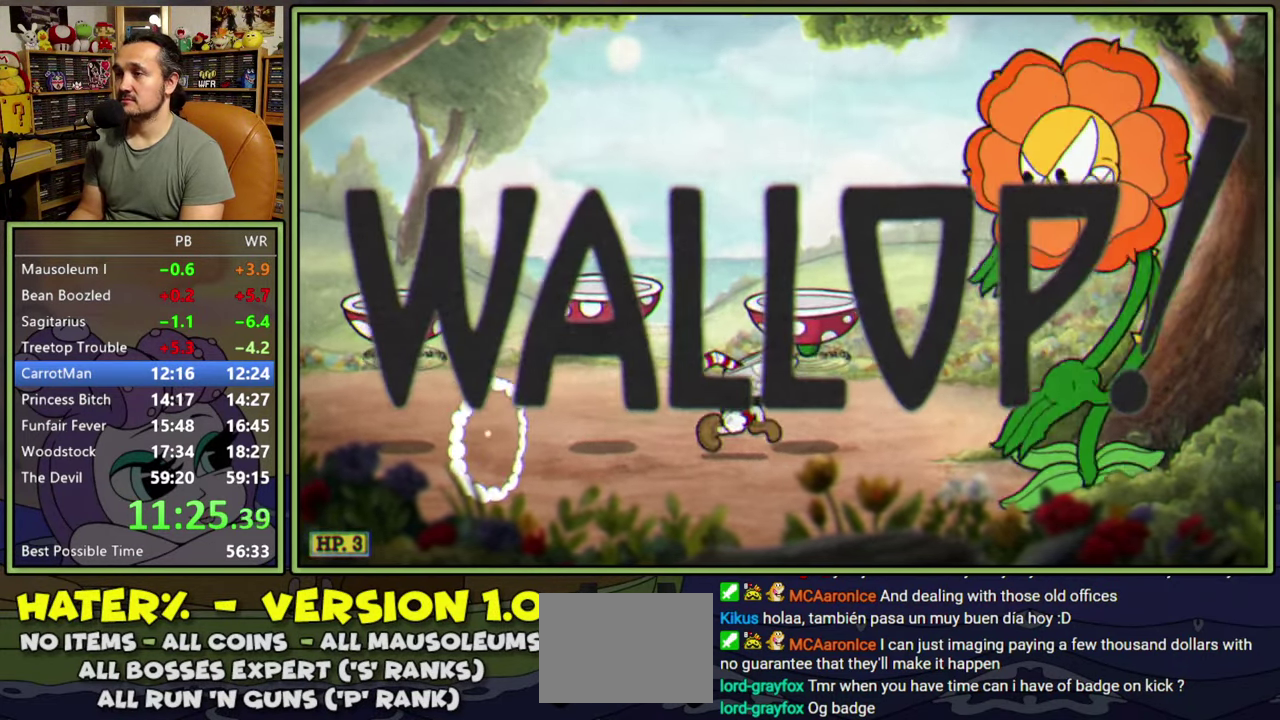
Gameplay with a controller (Xbox layout); each line is a JSON object with the inputs held at the frame after it. "events" lists button and stick changes between this image and that frame as [ms after this image, input, new state], when the widget could be followed in between. Not read: L2 L3 R2 R3 left_stick.
{"buttons": ["L1", "R1", "DPAD_UP", "DPAD_RIGHT"], "right_stick": "center", "events": [[183, "R1", "down"]]}
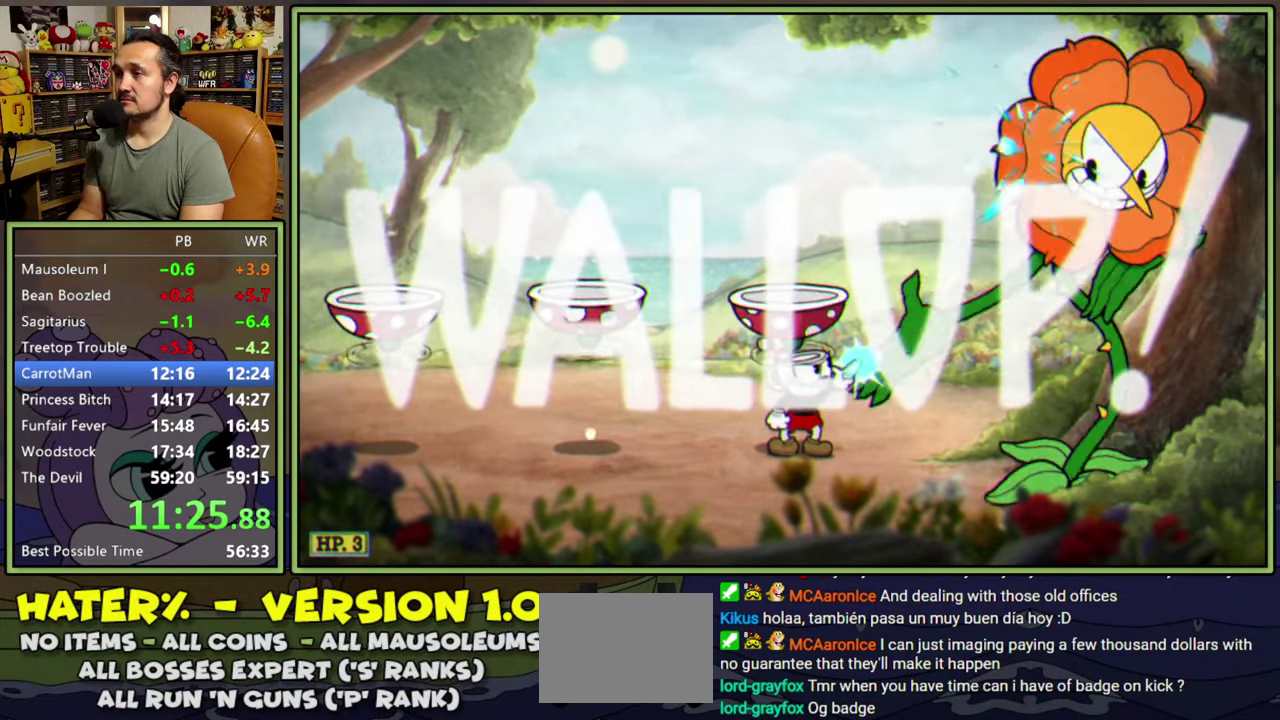
{"buttons": ["L1", "R1", "DPAD_UP", "DPAD_RIGHT"], "right_stick": "center", "events": []}
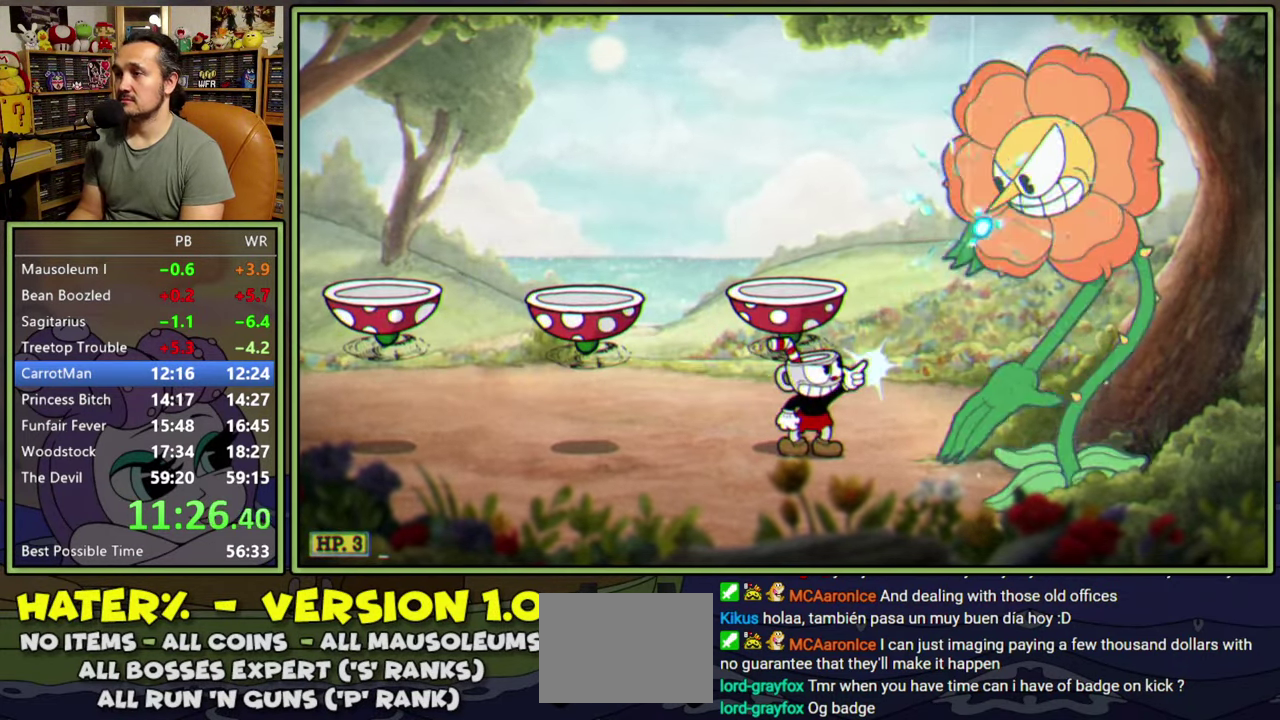
{"buttons": ["L1", "R1", "DPAD_UP", "DPAD_RIGHT"], "right_stick": "center", "events": []}
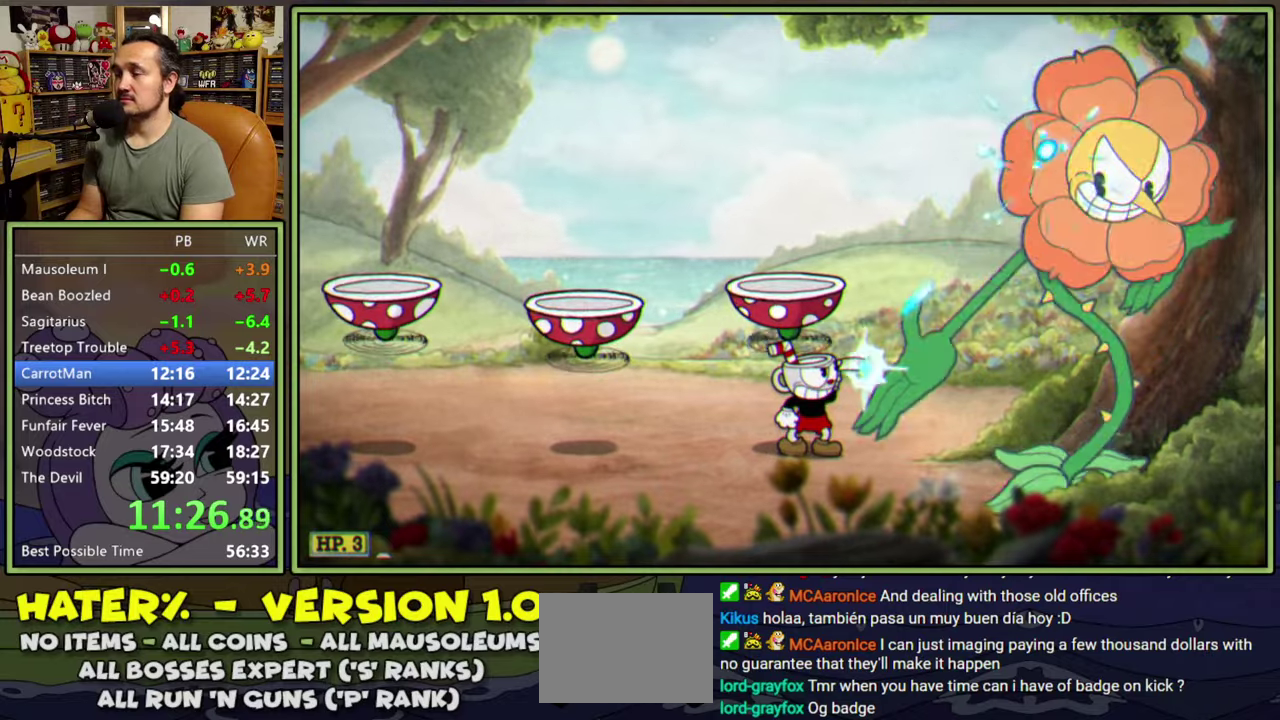
{"buttons": ["L1", "R1", "DPAD_UP", "DPAD_RIGHT"], "right_stick": "center", "events": []}
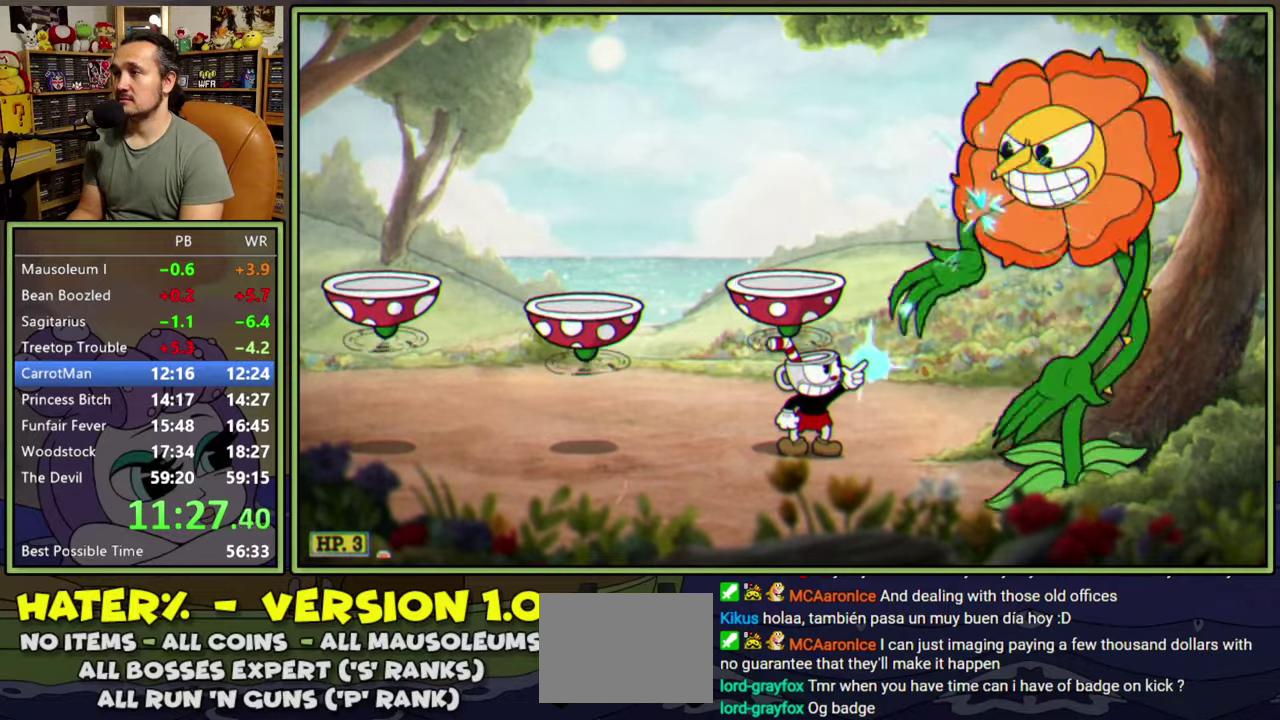
{"buttons": ["L1", "R1", "DPAD_UP", "DPAD_RIGHT"], "right_stick": "center", "events": []}
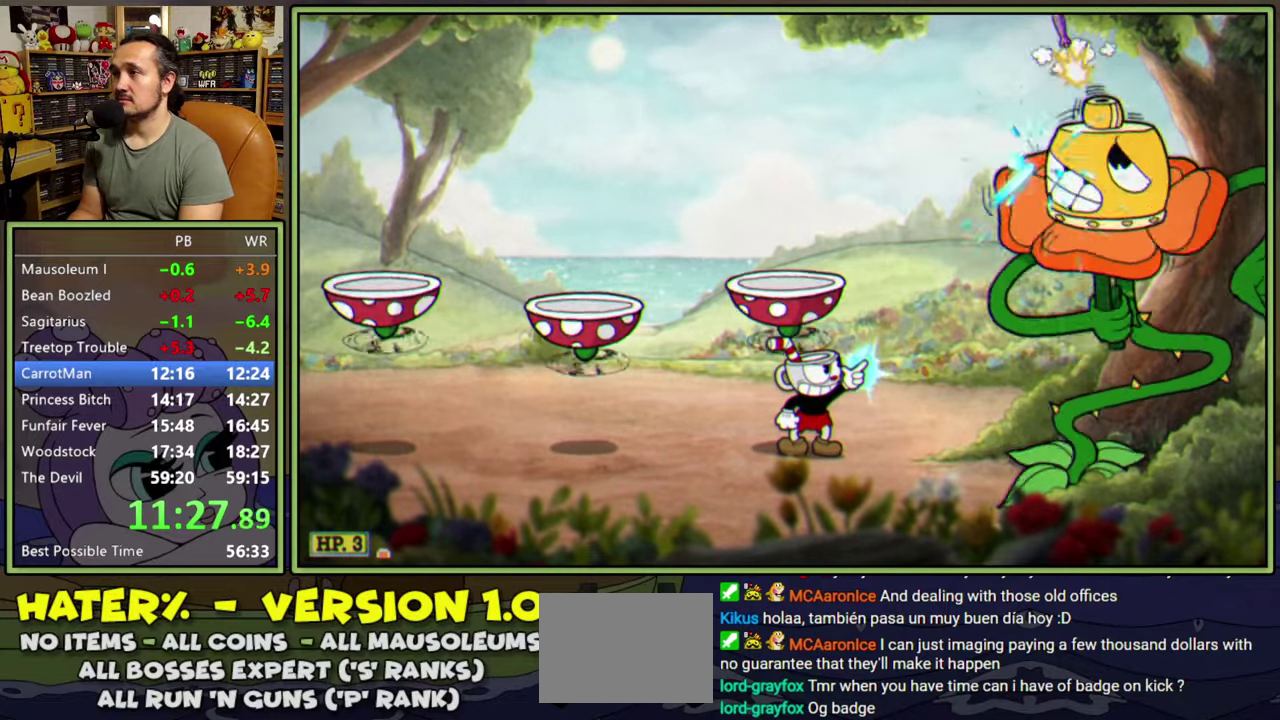
{"buttons": ["L1", "R1", "DPAD_UP", "DPAD_RIGHT"], "right_stick": "center", "events": []}
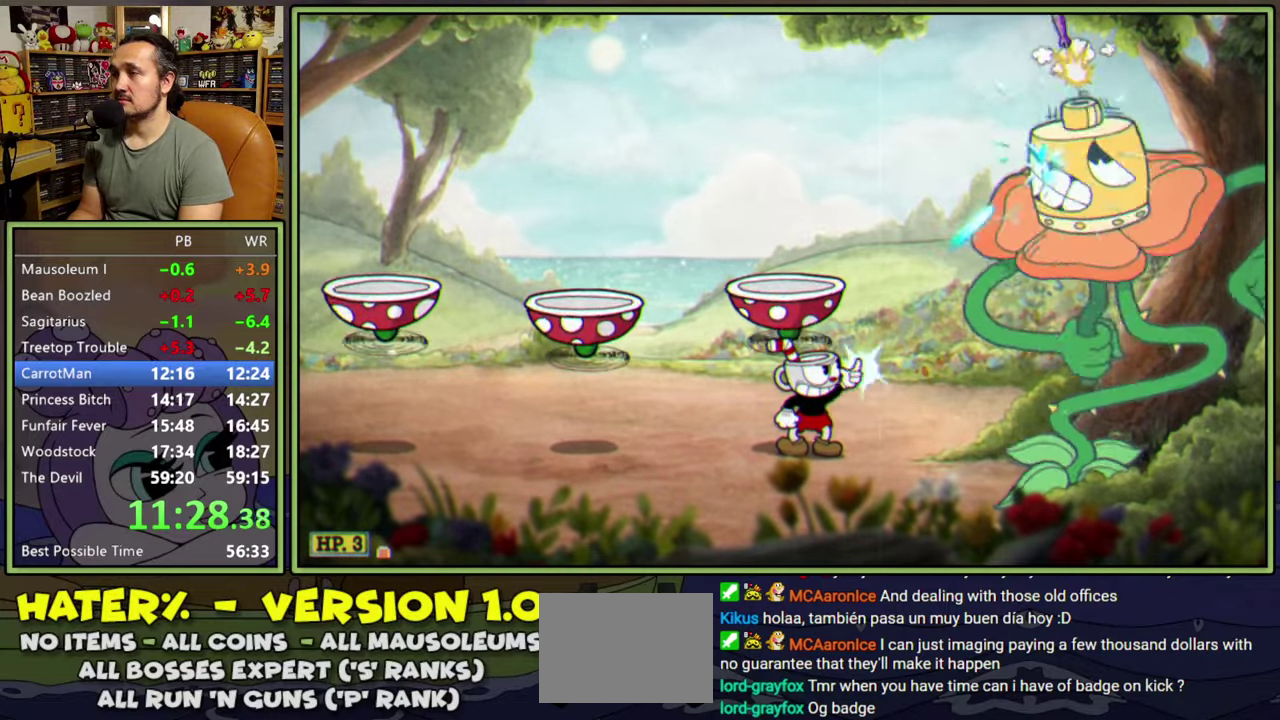
{"buttons": ["L1", "R1", "DPAD_UP", "DPAD_RIGHT"], "right_stick": "center", "events": []}
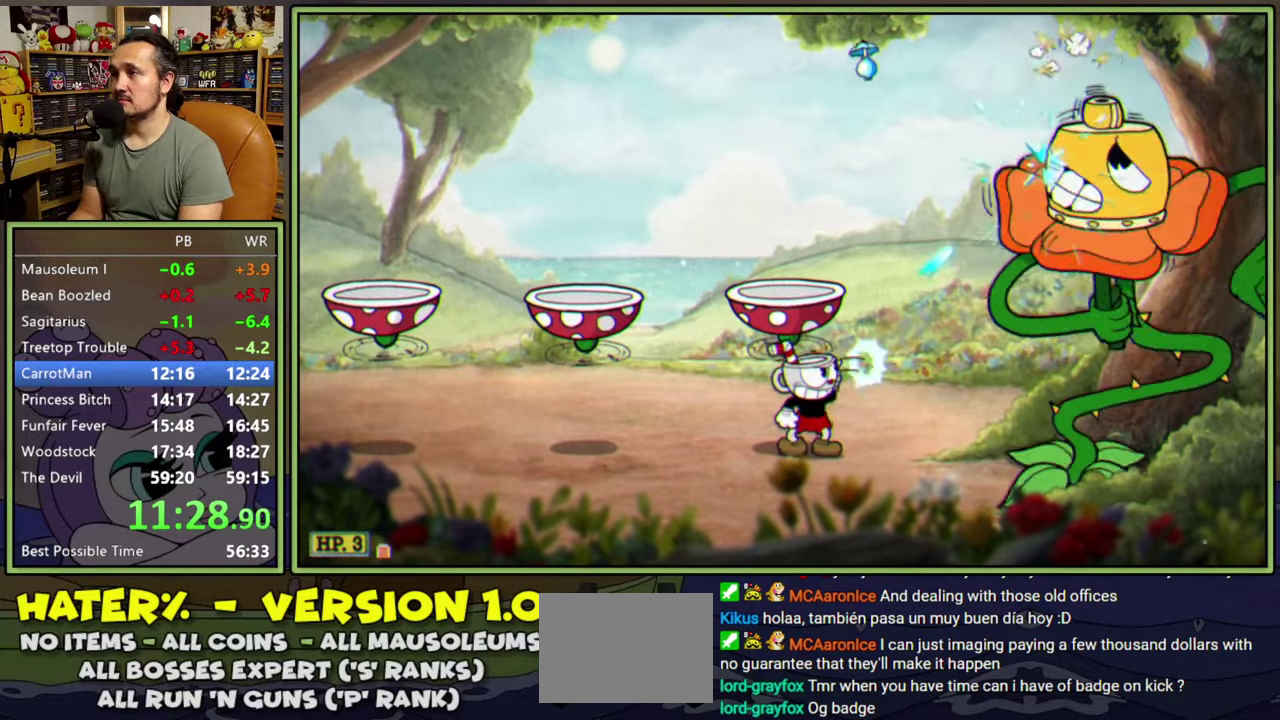
{"buttons": ["L1", "R1", "DPAD_UP", "DPAD_RIGHT"], "right_stick": "center", "events": []}
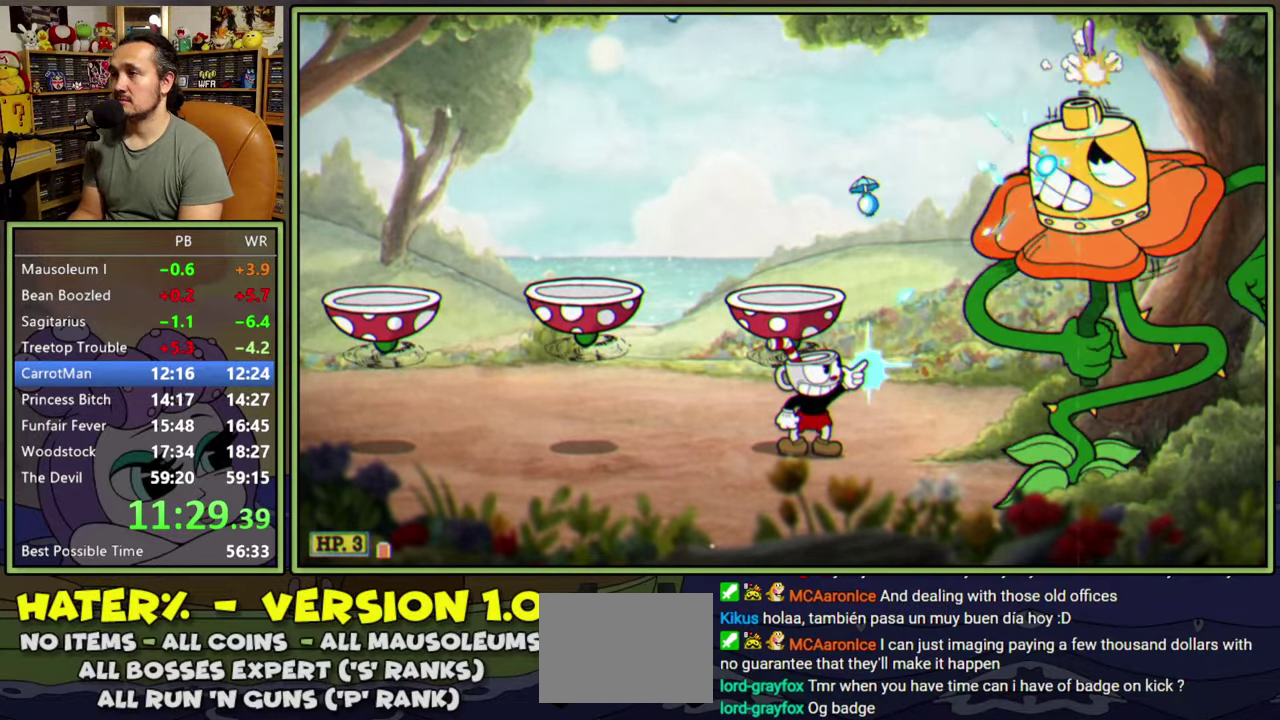
{"buttons": ["L1", "R1", "DPAD_UP", "DPAD_RIGHT"], "right_stick": "center", "events": []}
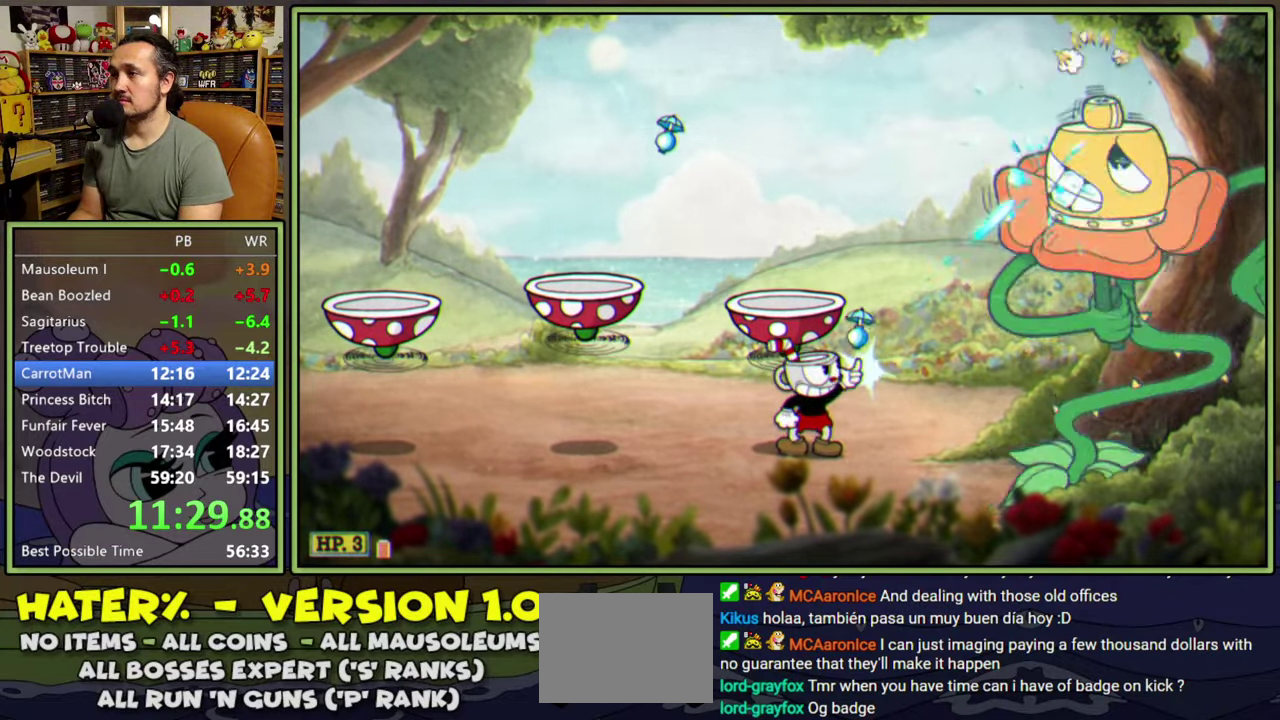
{"buttons": ["Y", "L1", "DPAD_LEFT"], "right_stick": "center", "events": [[333, "DPAD_RIGHT", "up"], [350, "DPAD_LEFT", "down"], [350, "DPAD_UP", "up"], [367, "R1", "up"], [400, "Y", "down"]]}
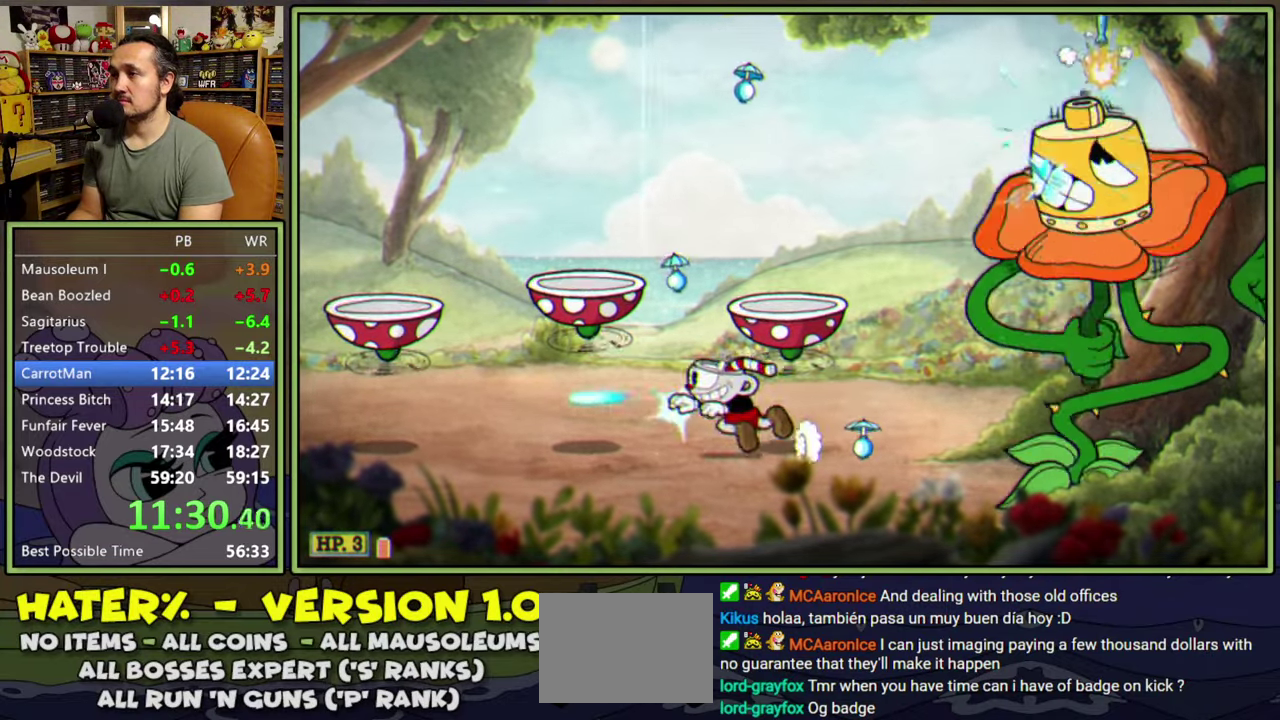
{"buttons": ["L1"], "right_stick": "center", "events": [[33, "Y", "up"], [233, "A", "down"], [267, "DPAD_LEFT", "up"], [300, "DPAD_RIGHT", "down"], [367, "DPAD_RIGHT", "up"], [383, "A", "up"]]}
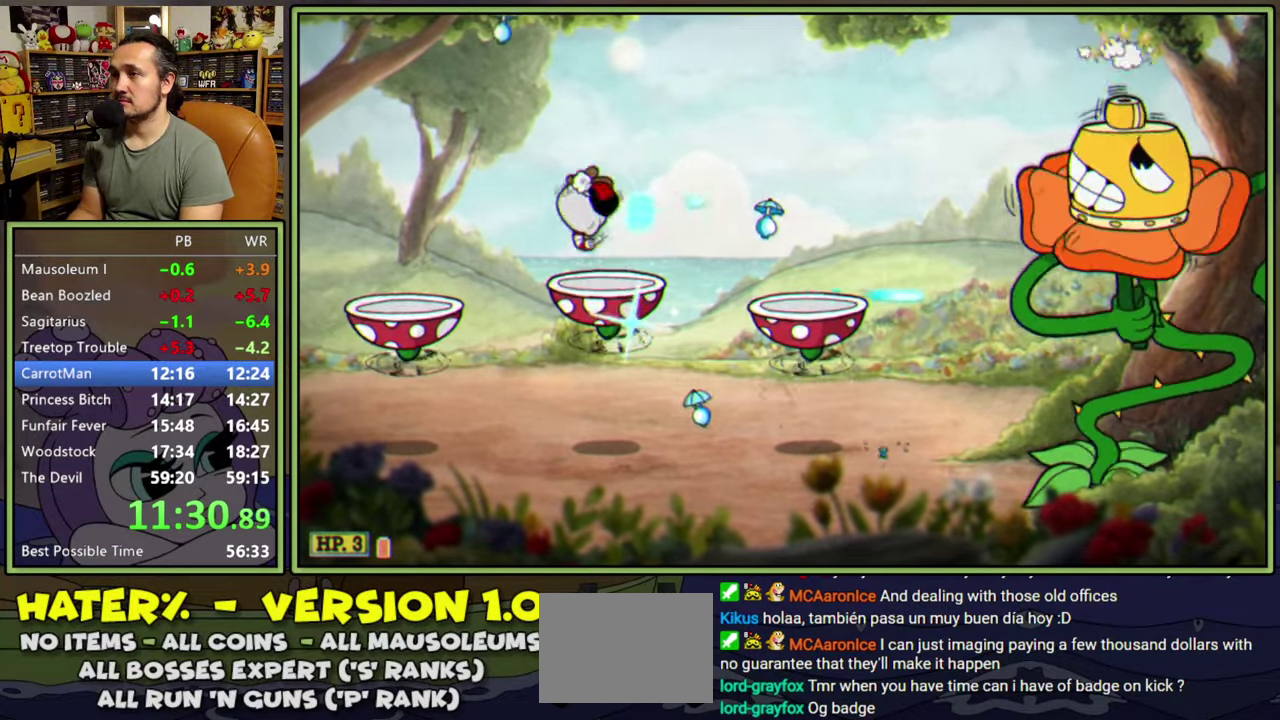
{"buttons": ["L1"], "right_stick": "center", "events": []}
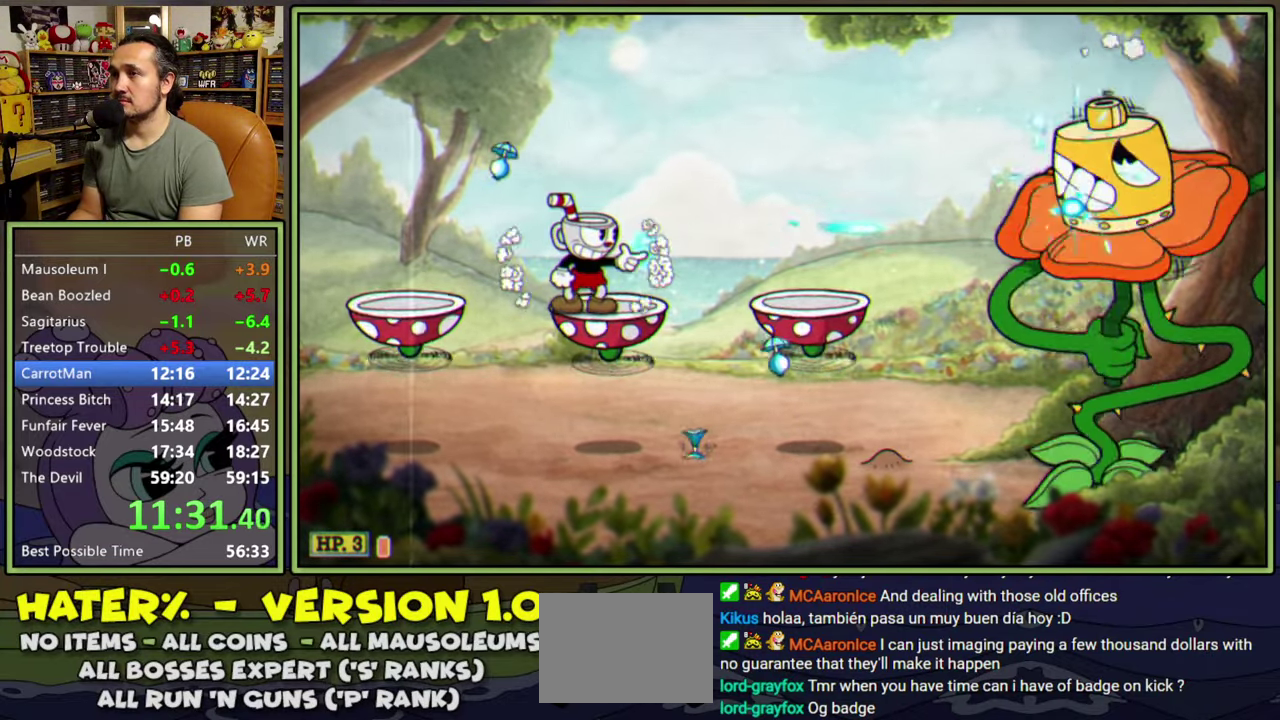
{"buttons": ["A", "L1"], "right_stick": "center", "events": [[433, "A", "down"]]}
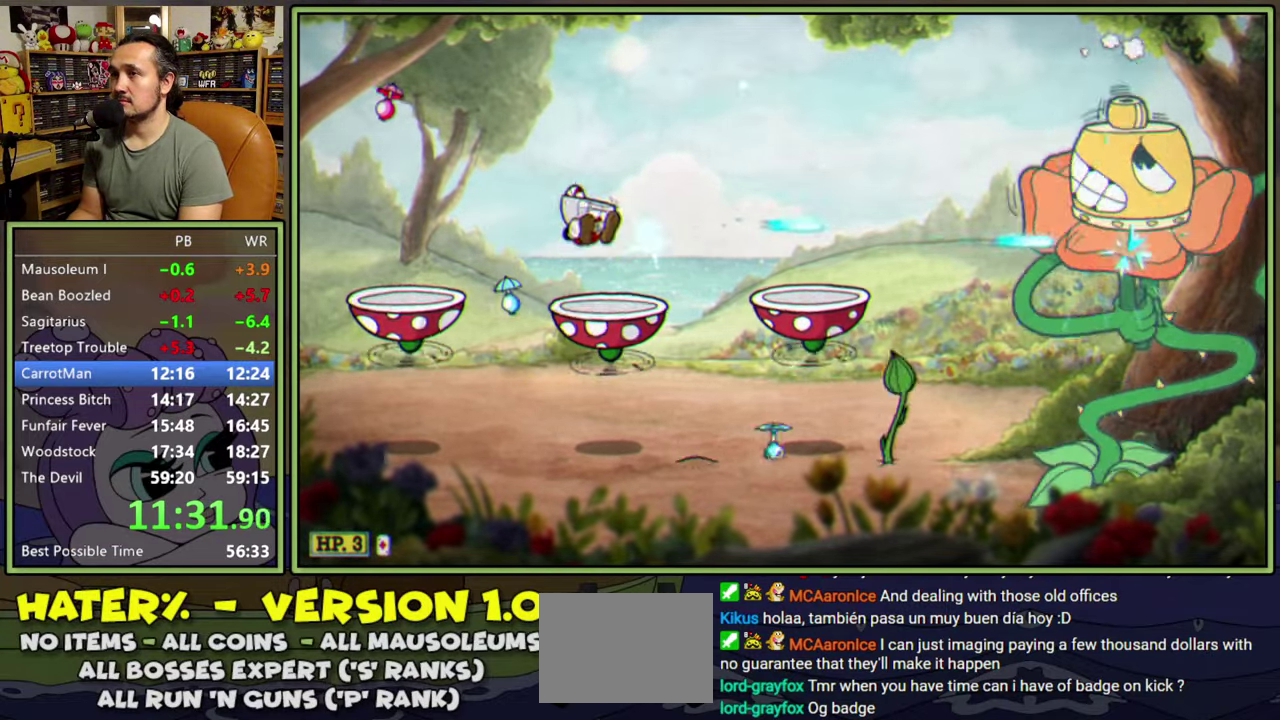
{"buttons": ["L1", "DPAD_LEFT"], "right_stick": "center", "events": [[33, "A", "up"], [33, "DPAD_LEFT", "down"], [367, "A", "down"], [483, "A", "up"]]}
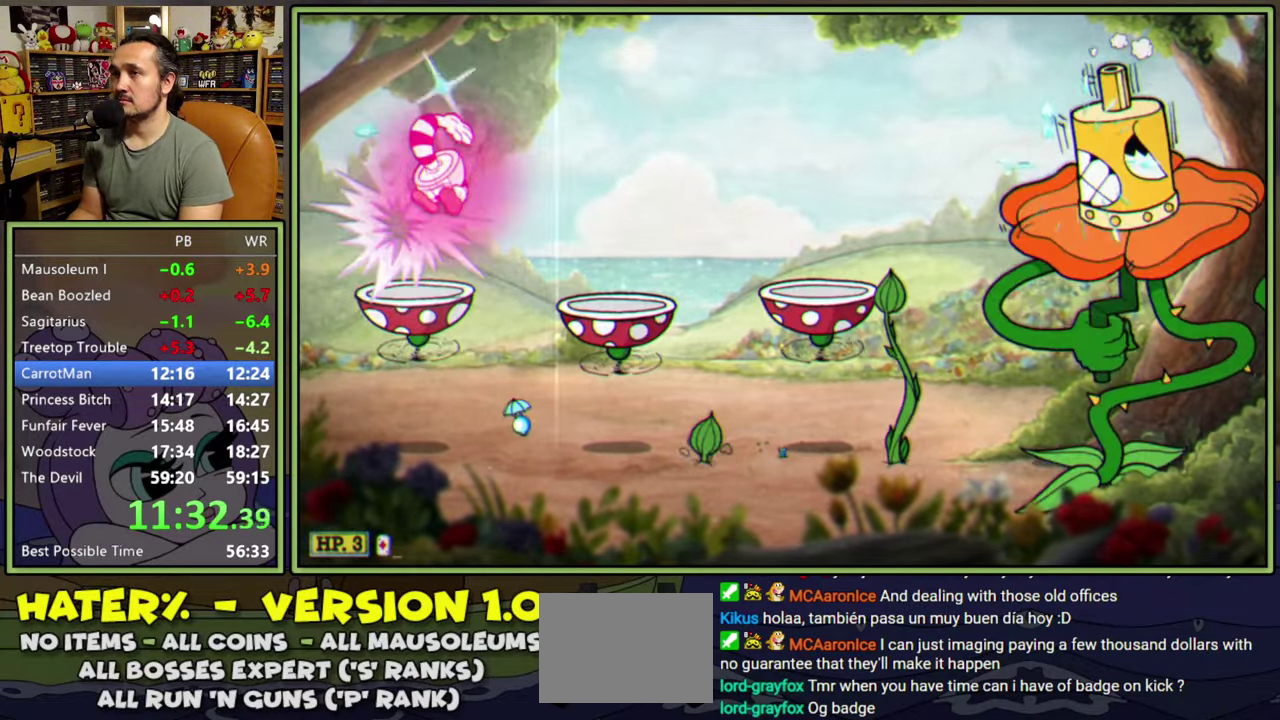
{"buttons": ["L1"], "right_stick": "center", "events": [[17, "DPAD_LEFT", "up"], [50, "DPAD_RIGHT", "down"], [383, "DPAD_RIGHT", "up"]]}
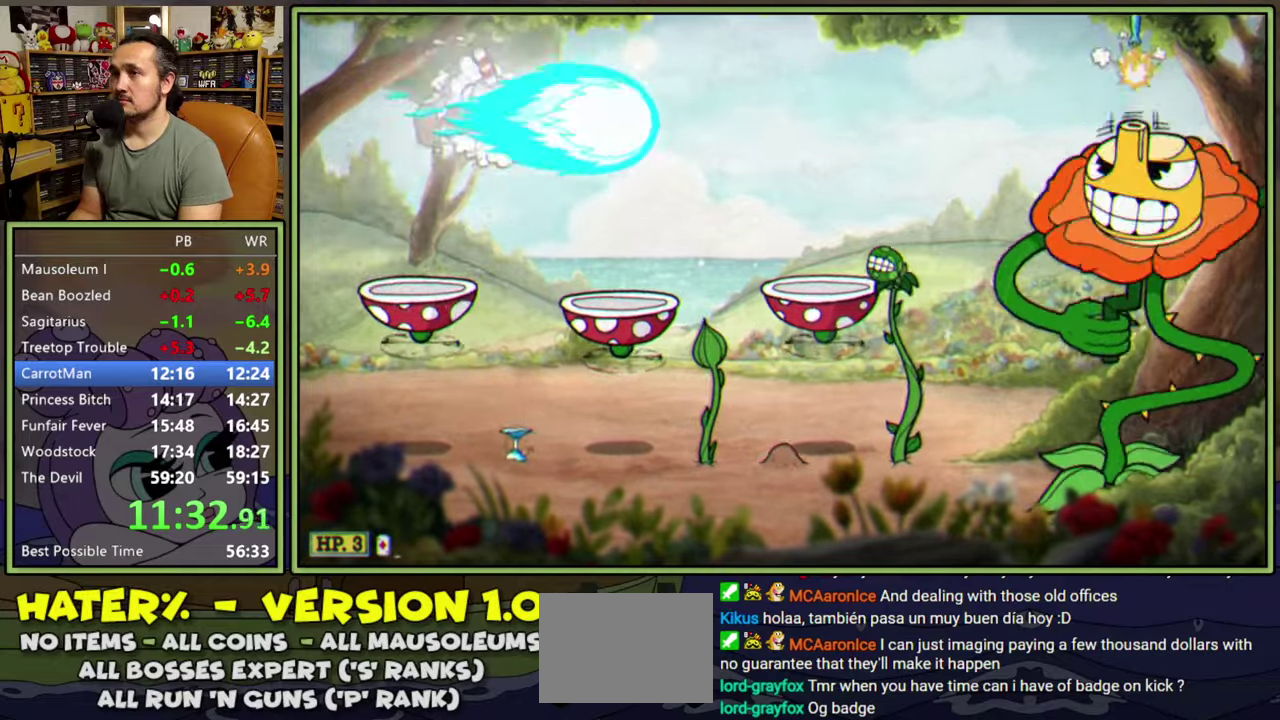
{"buttons": ["A", "L1", "DPAD_RIGHT"], "right_stick": "center", "events": [[433, "A", "down"], [467, "DPAD_RIGHT", "down"]]}
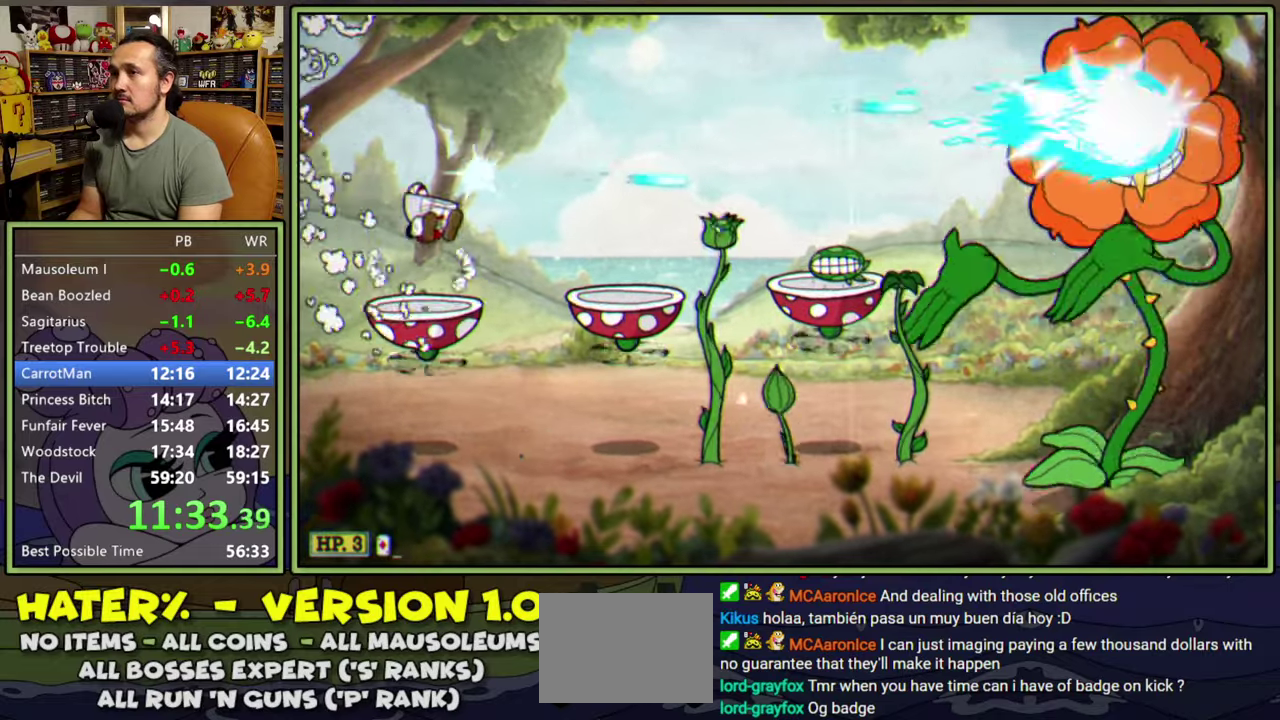
{"buttons": ["L1"], "right_stick": "center", "events": [[50, "A", "up"], [83, "DPAD_RIGHT", "up"]]}
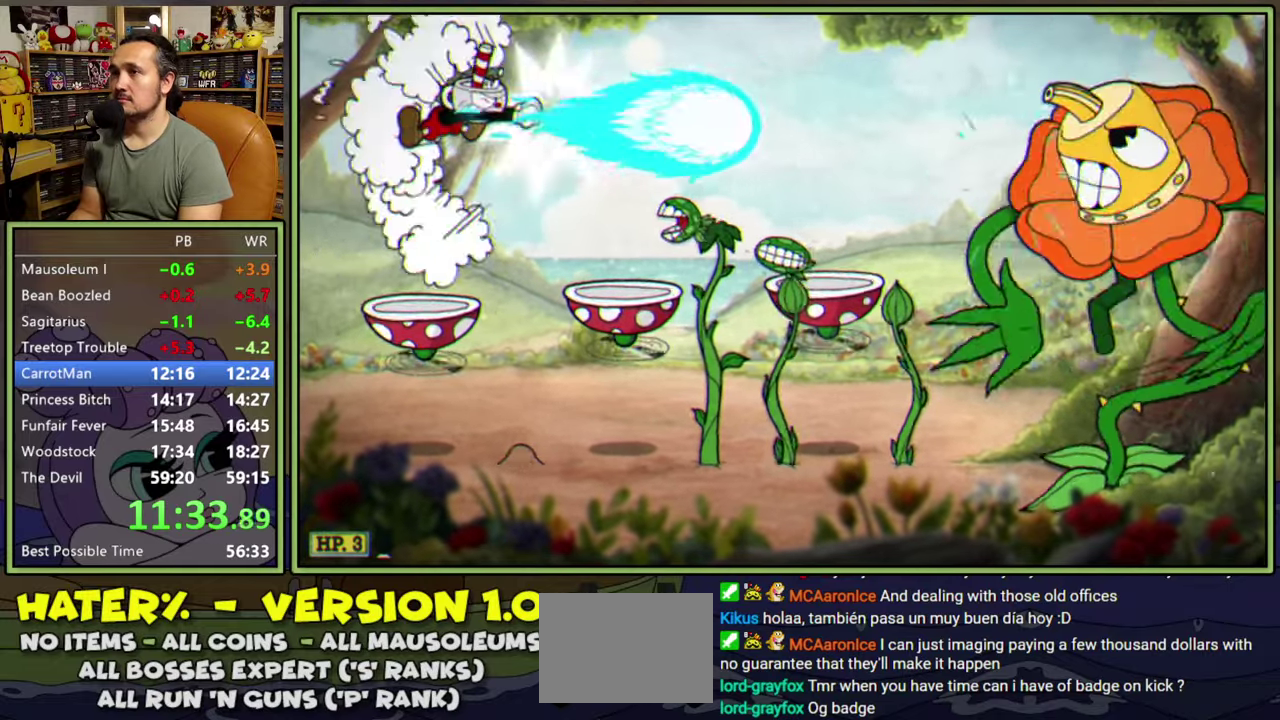
{"buttons": ["L1"], "right_stick": "center", "events": [[417, "A", "down"], [467, "A", "up"]]}
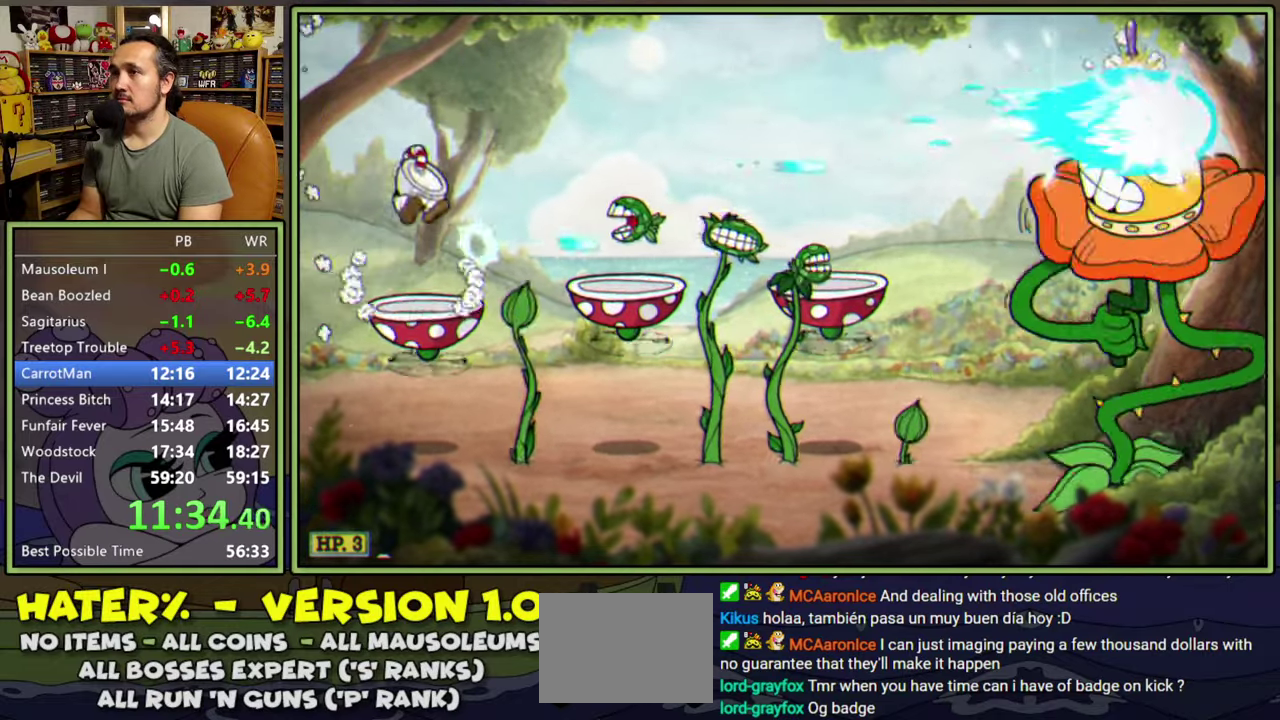
{"buttons": ["L1"], "right_stick": "center", "events": [[433, "A", "down"], [483, "A", "up"]]}
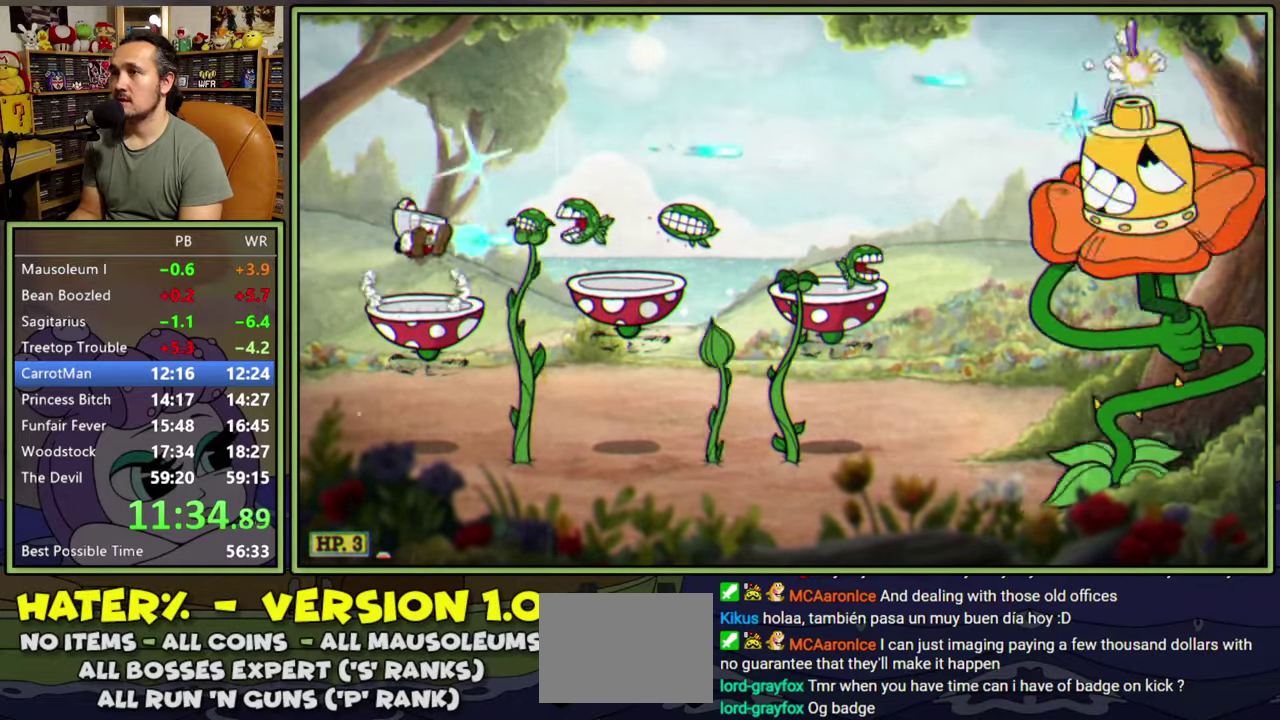
{"buttons": ["L1", "DPAD_DOWN"], "right_stick": "center", "events": [[400, "DPAD_DOWN", "down"], [450, "A", "down"], [500, "A", "up"]]}
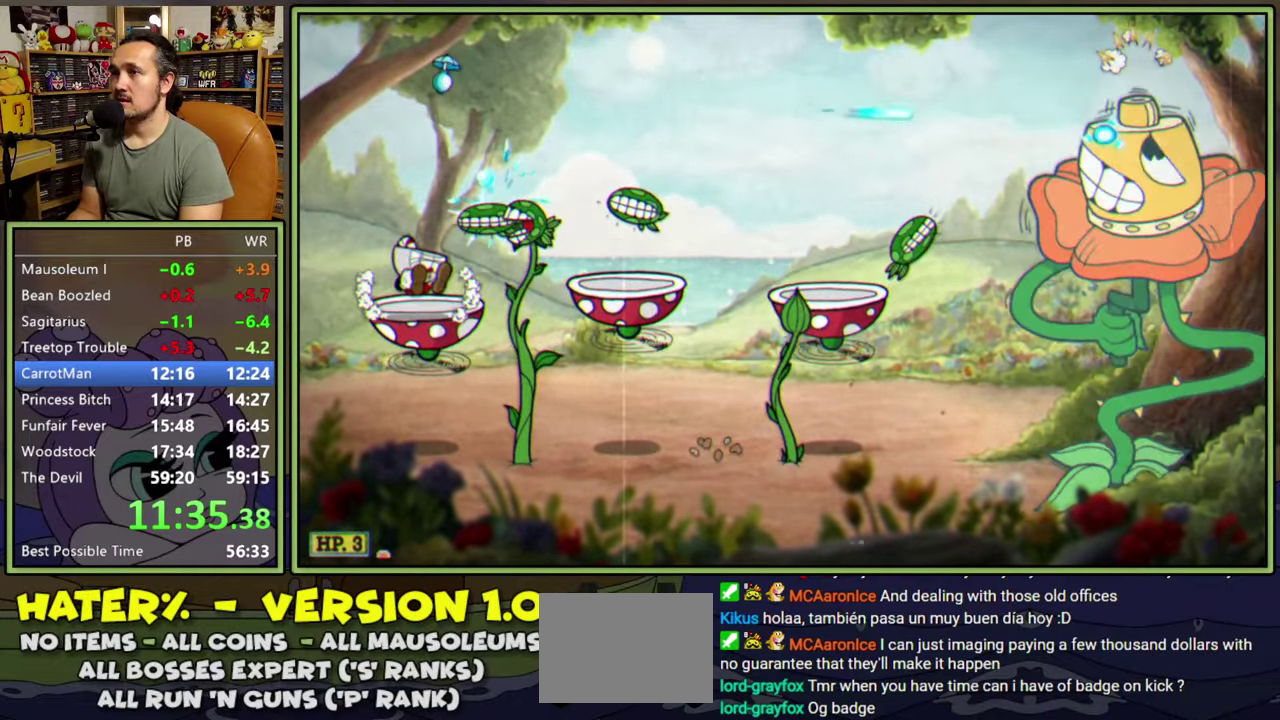
{"buttons": ["L1", "DPAD_RIGHT"], "right_stick": "center", "events": [[33, "DPAD_DOWN", "up"], [67, "DPAD_RIGHT", "down"], [233, "Y", "down"], [333, "Y", "up"]]}